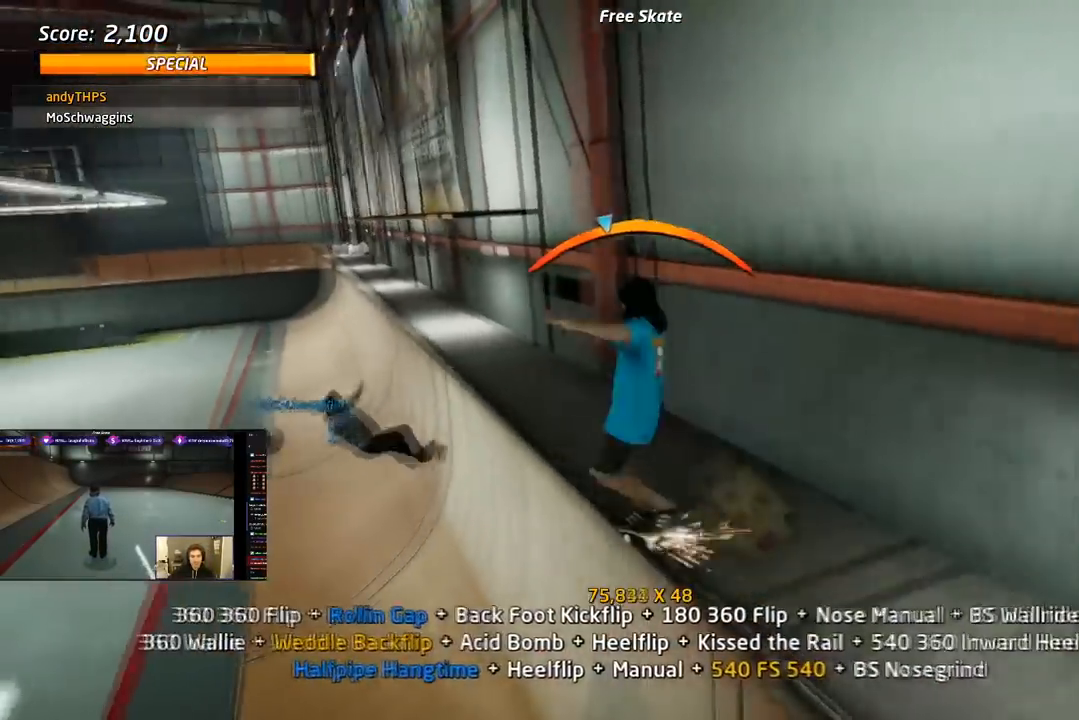
Gameplay with a controller (PlayStation layout); each line is a JSON object with the inputs held at the frame after it. "events" lists button and stick changes between this image and that frame as [ms after this image, input, new state], when the widget could be followed in between. Not read: left_stick.
{"buttons": ["CROSS", "TRIANGLE", "DPAD_DOWN"], "right_stick": "center", "events": [[33, "CROSS", "up"], [117, "SQUARE", "up"], [200, "DPAD_RIGHT", "up"], [200, "DPAD_UP", "up"], [267, "DPAD_UP", "down"], [300, "TRIANGLE", "down"], [383, "DPAD_UP", "up"], [417, "DPAD_DOWN", "down"], [450, "L1", "up"], [467, "CROSS", "down"]]}
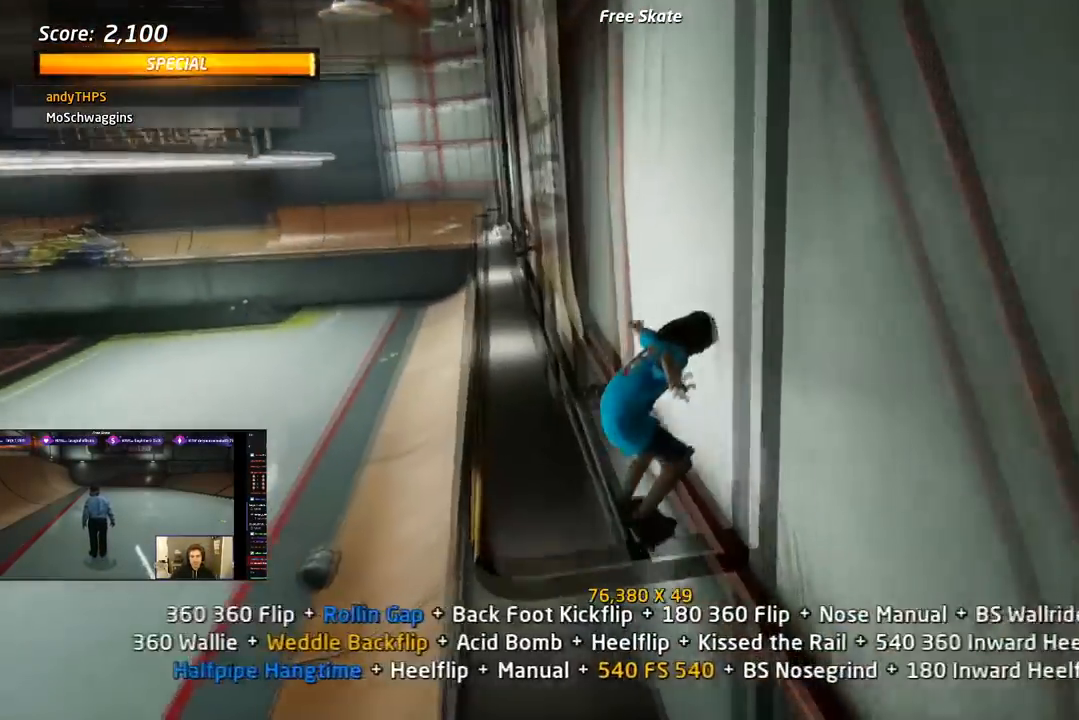
{"buttons": ["TRIANGLE"], "right_stick": "center", "events": [[33, "DPAD_UP", "down"], [50, "CROSS", "up"], [50, "DPAD_DOWN", "up"], [150, "DPAD_LEFT", "down"], [183, "CROSS", "down"], [183, "DPAD_LEFT", "up"], [183, "DPAD_UP", "up"], [250, "DPAD_UP", "down"], [283, "CROSS", "up"], [367, "CROSS", "down"], [400, "DPAD_UP", "up"], [500, "CROSS", "up"]]}
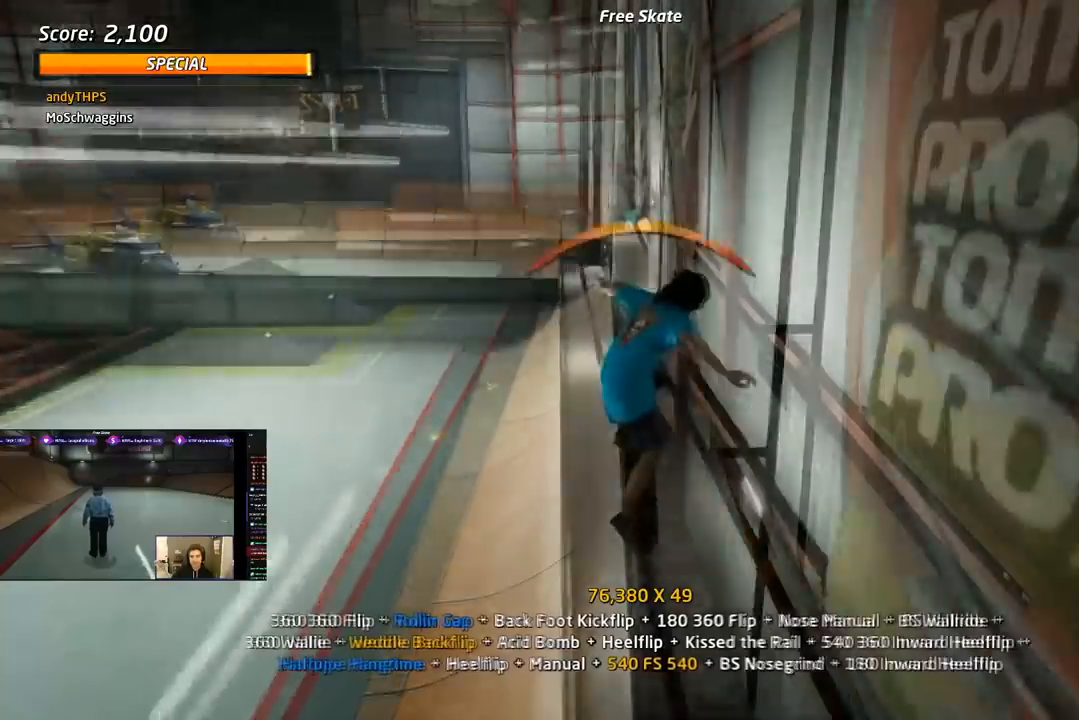
{"buttons": ["CROSS", "DPAD_DOWN", "DPAD_LEFT"], "right_stick": "center", "events": [[83, "CROSS", "down"], [233, "DPAD_DOWN", "down"], [250, "DPAD_RIGHT", "down"], [383, "DPAD_DOWN", "up"], [383, "DPAD_RIGHT", "up"], [433, "DPAD_LEFT", "down"], [483, "TRIANGLE", "up"], [500, "DPAD_DOWN", "down"]]}
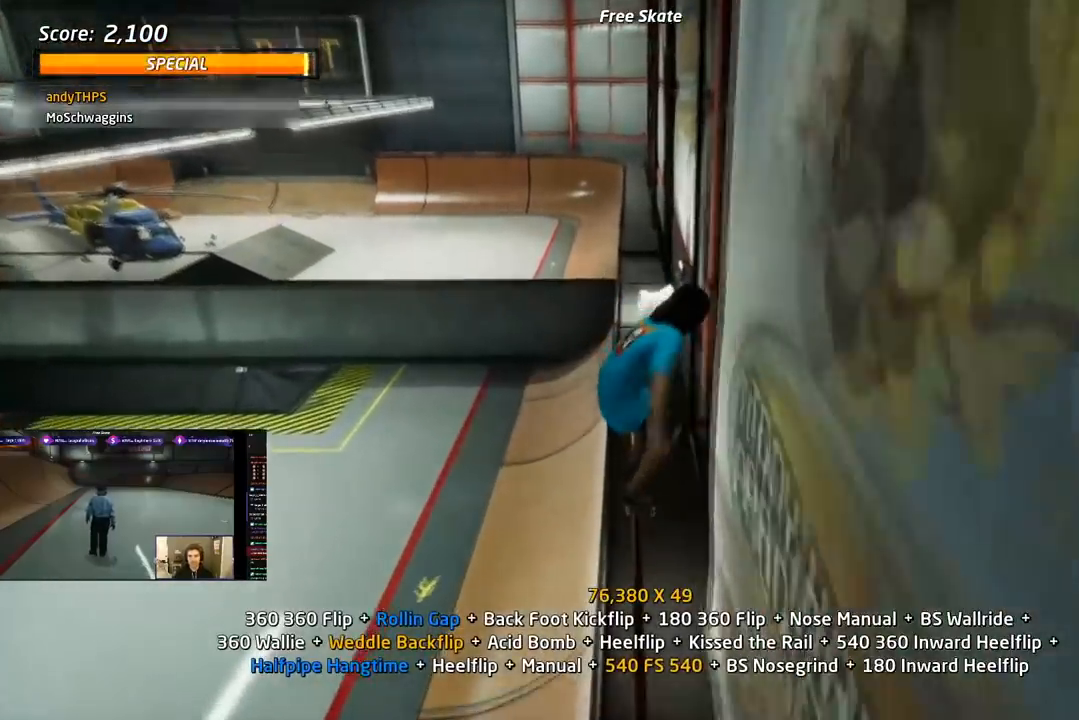
{"buttons": ["CROSS", "TRIANGLE", "L1", "DPAD_LEFT"], "right_stick": "center", "events": [[33, "TRIANGLE", "down"], [217, "L1", "down"], [500, "DPAD_DOWN", "up"]]}
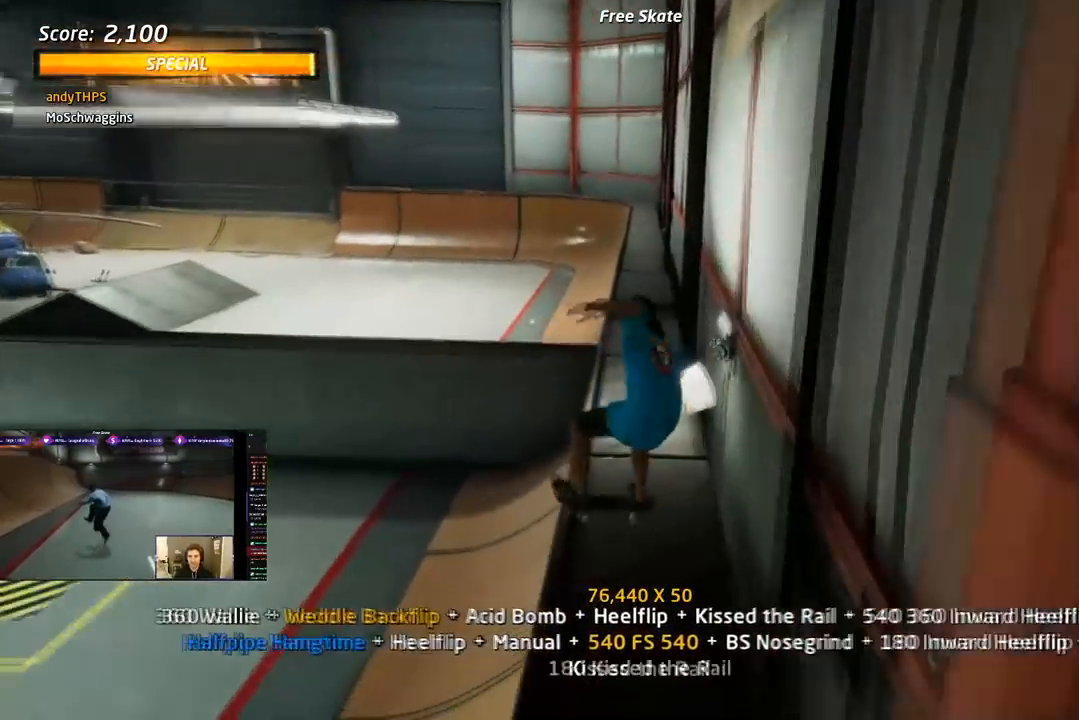
{"buttons": ["CROSS", "SQUARE", "L1", "DPAD_DOWN", "DPAD_LEFT"], "right_stick": "center", "events": [[67, "DPAD_LEFT", "up"], [100, "DPAD_DOWN", "down"], [100, "DPAD_RIGHT", "down"], [217, "CIRCLE", "down"], [217, "L1", "up"], [250, "DPAD_RIGHT", "up"], [267, "CIRCLE", "up"], [267, "DPAD_LEFT", "down"], [283, "TRIANGLE", "up"], [317, "SQUARE", "down"], [383, "CROSS", "up"], [450, "L1", "down"], [450, "SQUARE", "up"], [483, "CROSS", "down"], [483, "SQUARE", "down"]]}
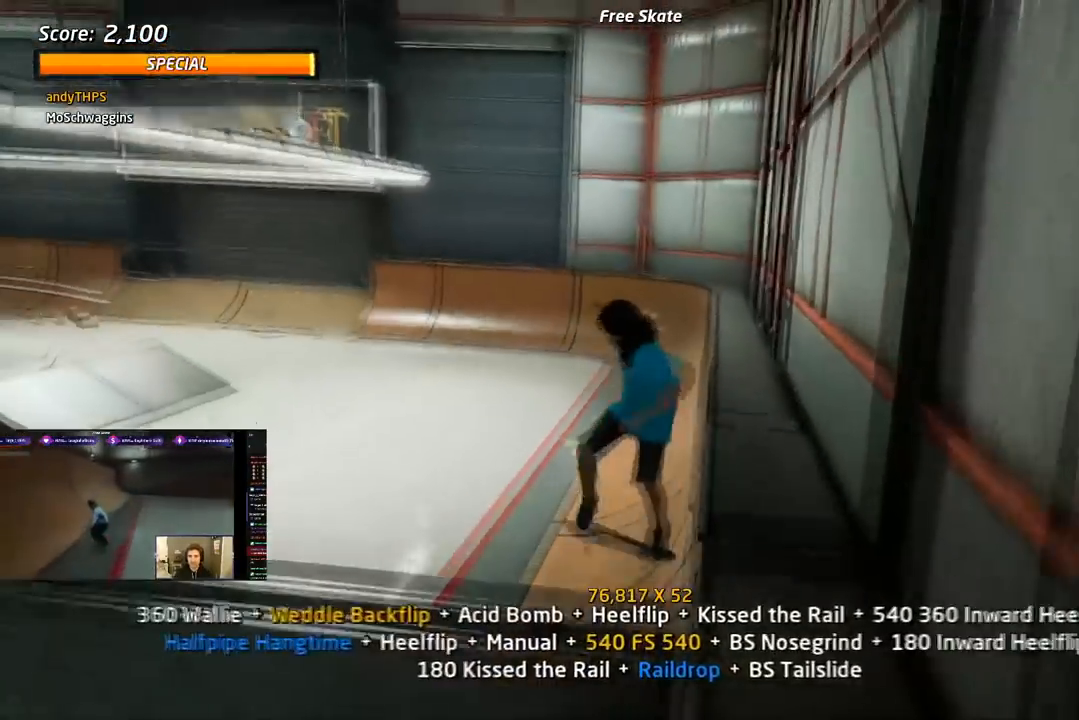
{"buttons": ["CROSS", "L1", "DPAD_DOWN"], "right_stick": "center", "events": [[33, "CROSS", "up"], [83, "DPAD_DOWN", "up"], [100, "DPAD_LEFT", "up"], [150, "SQUARE", "up"], [167, "DPAD_LEFT", "down"], [250, "SQUARE", "down"], [400, "DPAD_LEFT", "up"], [417, "CROSS", "down"], [433, "SQUARE", "up"], [467, "DPAD_DOWN", "down"]]}
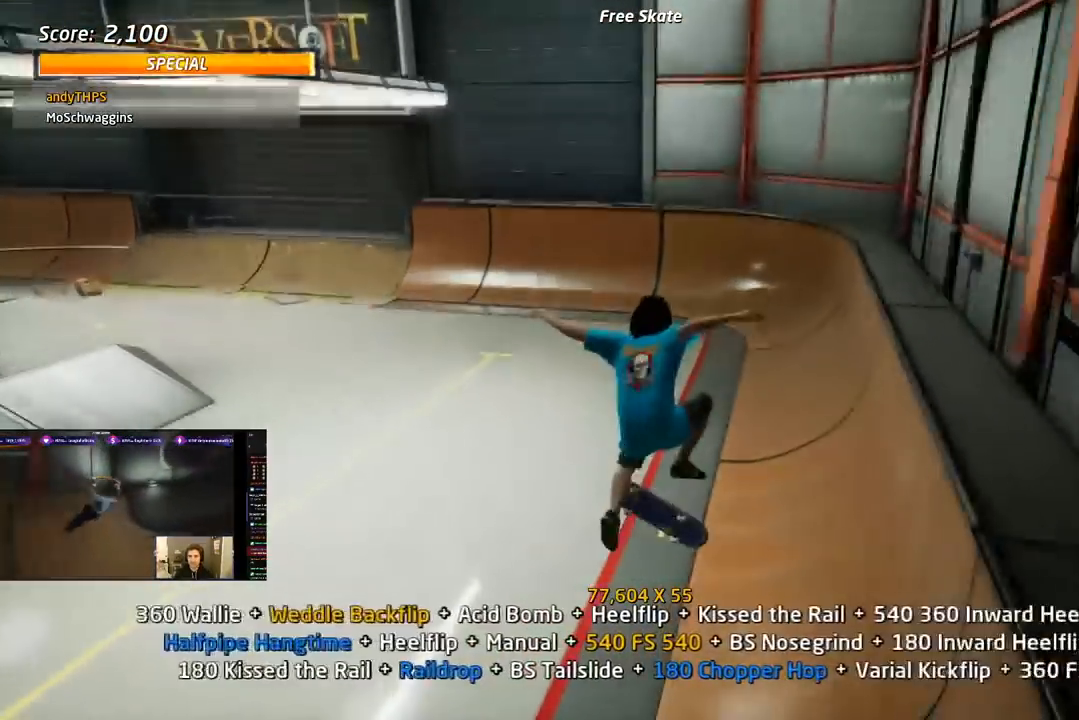
{"buttons": ["SQUARE", "L1", "DPAD_DOWN", "DPAD_LEFT"], "right_stick": "center", "events": [[100, "DPAD_DOWN", "up"], [167, "DPAD_UP", "down"], [167, "L1", "up"], [300, "DPAD_UP", "up"], [333, "DPAD_DOWN", "down"], [333, "DPAD_LEFT", "down"], [433, "SQUARE", "down"], [450, "L1", "down"], [483, "CROSS", "up"]]}
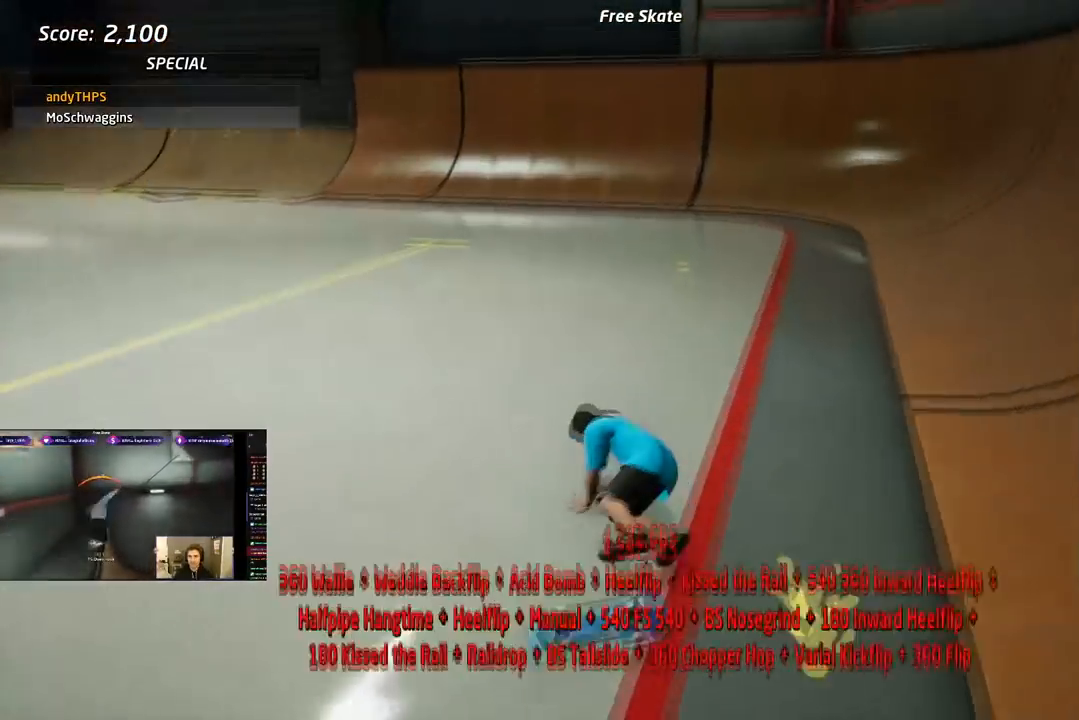
{"buttons": ["R1"], "right_stick": "center", "events": [[67, "SQUARE", "up"], [150, "DPAD_DOWN", "up"], [167, "DPAD_LEFT", "up"], [267, "L1", "up"], [333, "R1", "down"]]}
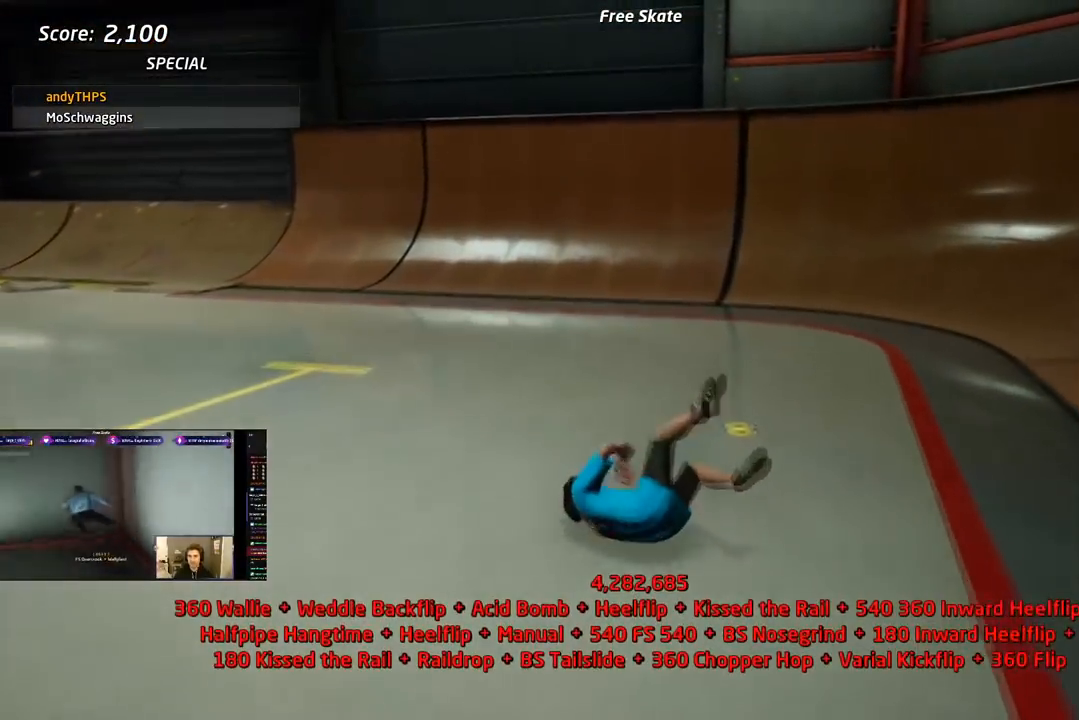
{"buttons": ["DPAD_DOWN"], "right_stick": "center", "events": [[33, "R1", "up"], [117, "R2", "down"], [200, "R1", "down"], [300, "R1", "up"], [333, "R2", "up"], [350, "DPAD_LEFT", "down"], [383, "DPAD_DOWN", "down"], [467, "DPAD_LEFT", "up"]]}
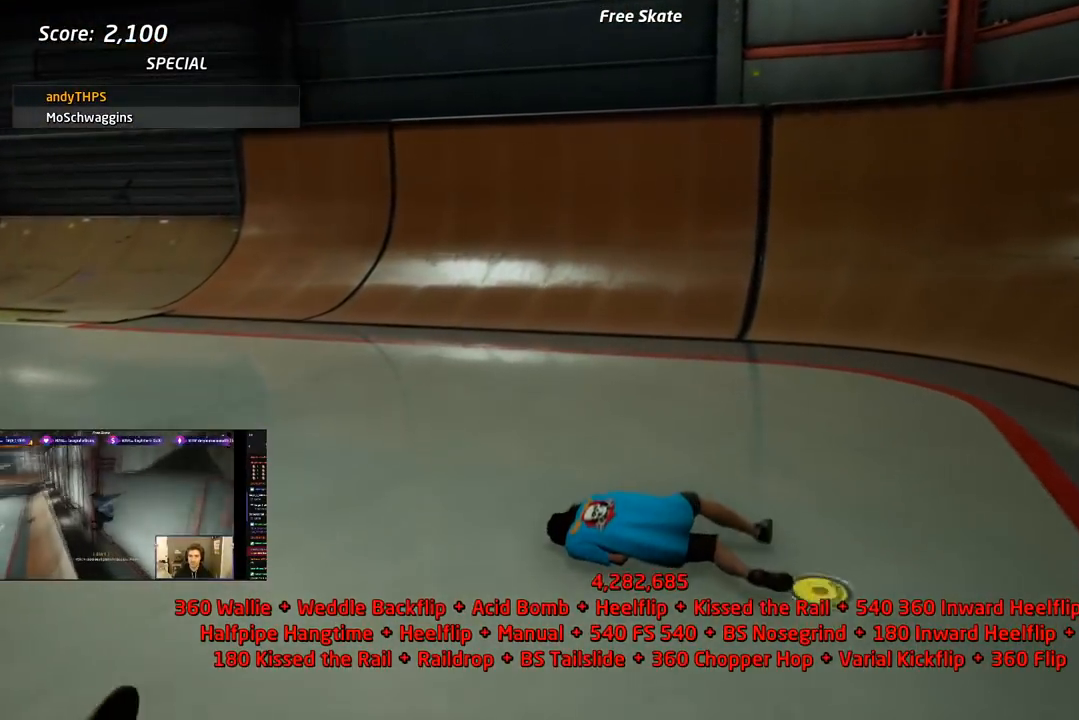
{"buttons": ["DPAD_DOWN"], "right_stick": "center", "events": []}
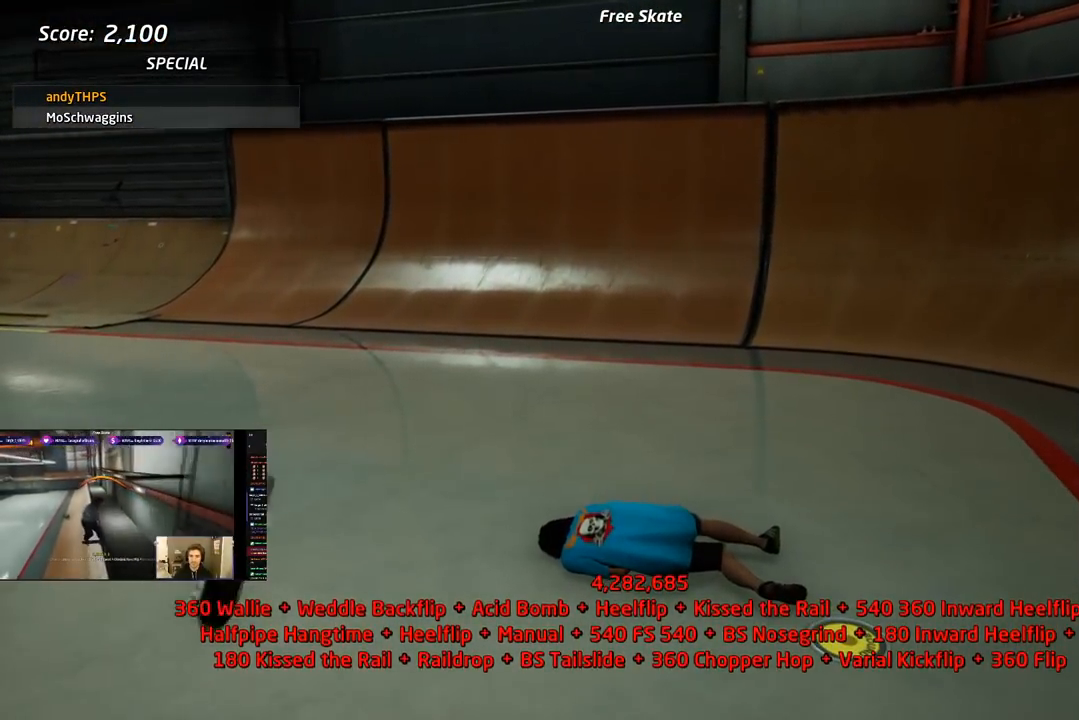
{"buttons": ["DPAD_DOWN"], "right_stick": "center", "events": []}
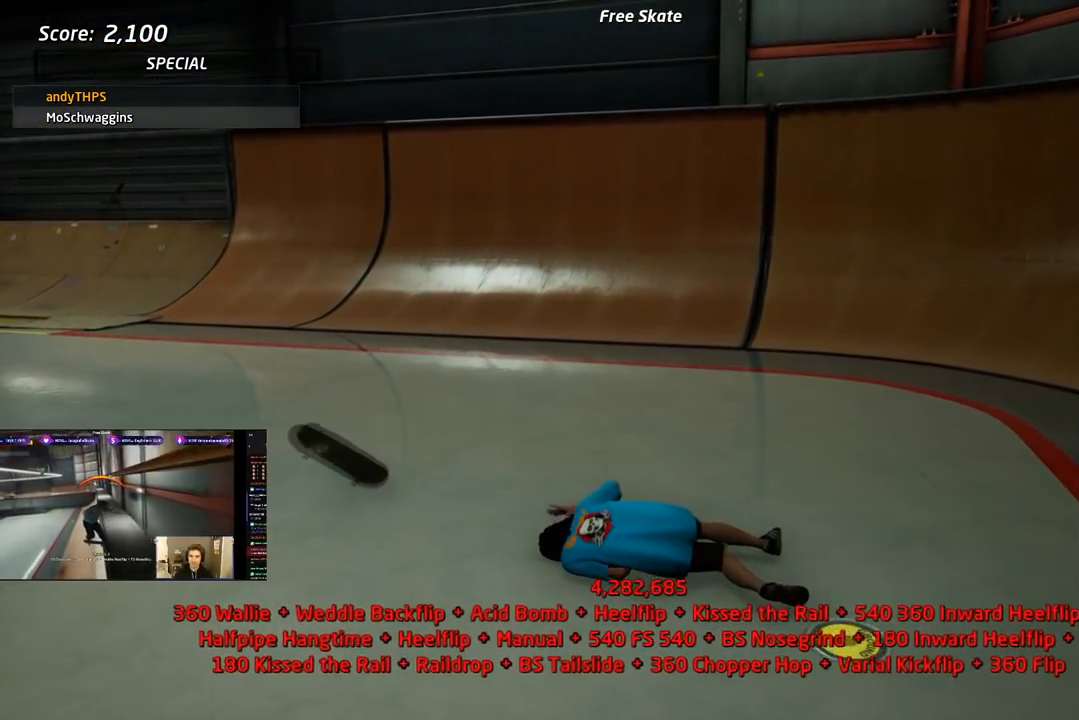
{"buttons": ["DPAD_DOWN"], "right_stick": "center", "events": []}
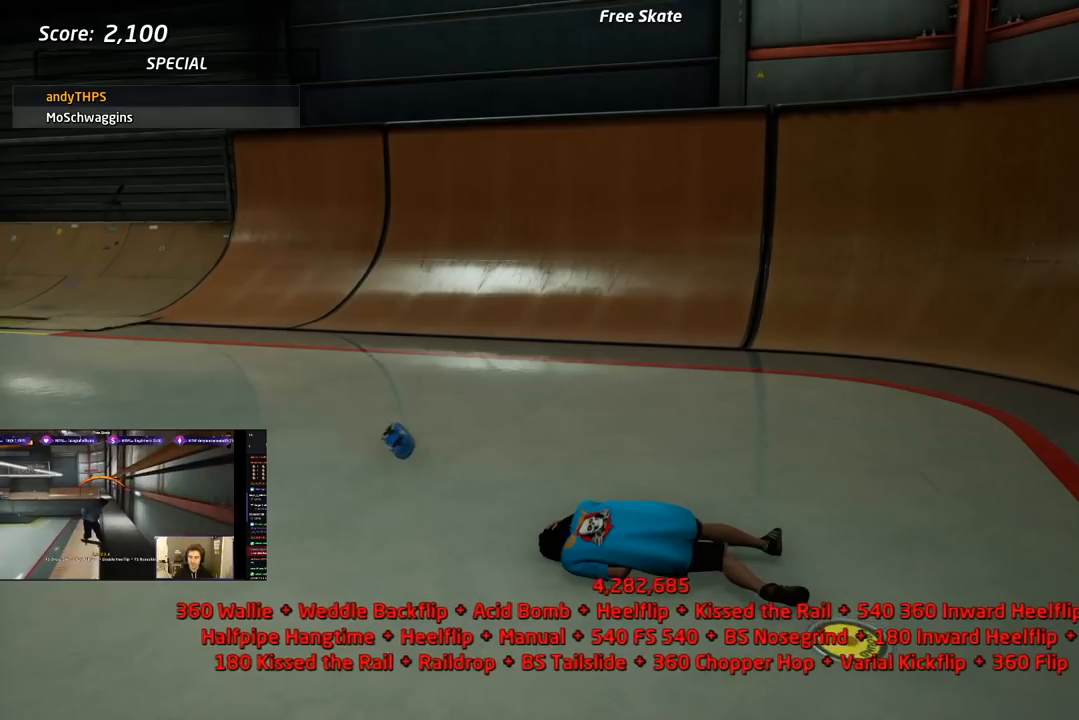
{"buttons": ["DPAD_DOWN"], "right_stick": "center", "events": []}
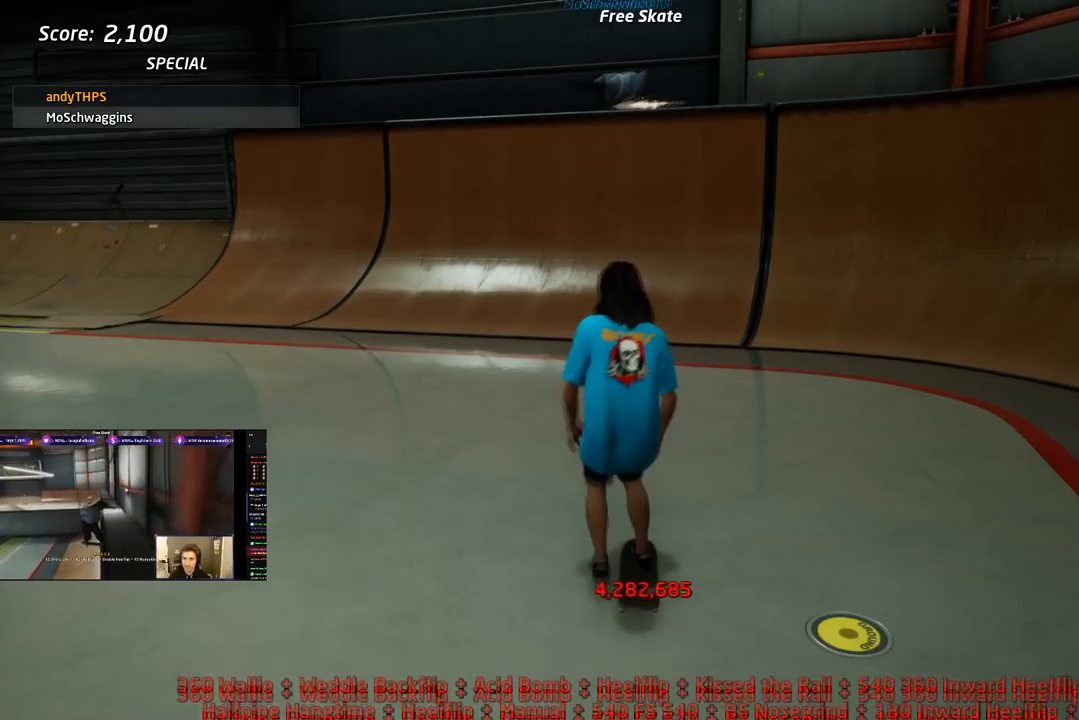
{"buttons": ["DPAD_DOWN"], "right_stick": "center", "events": []}
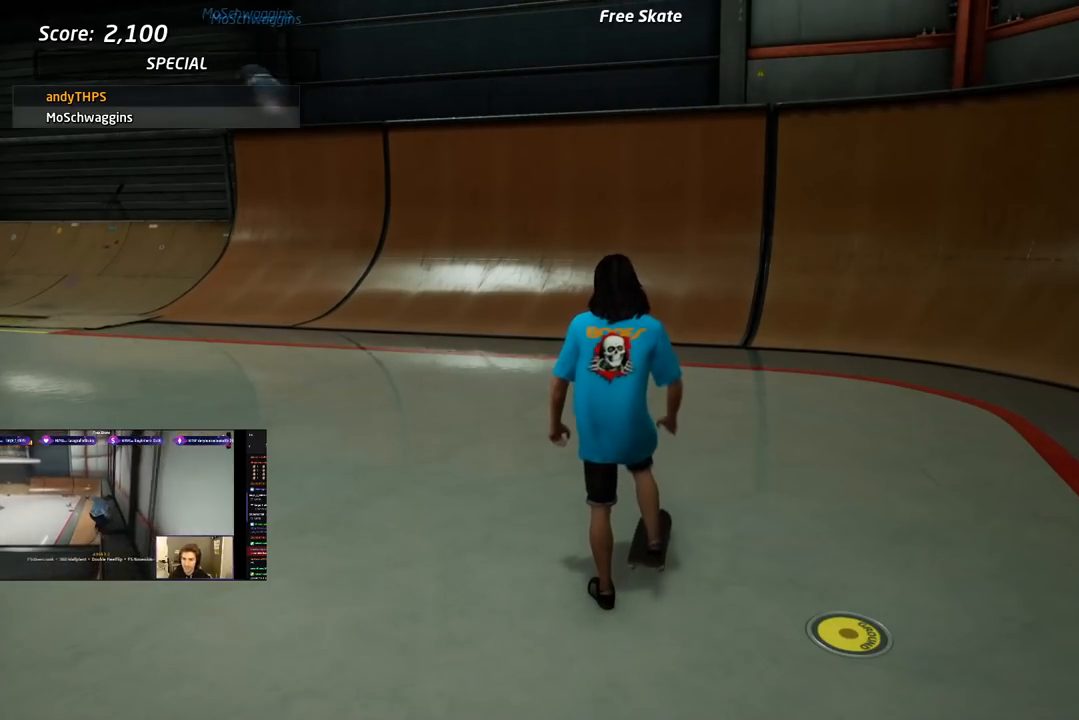
{"buttons": ["DPAD_DOWN"], "right_stick": "center", "events": []}
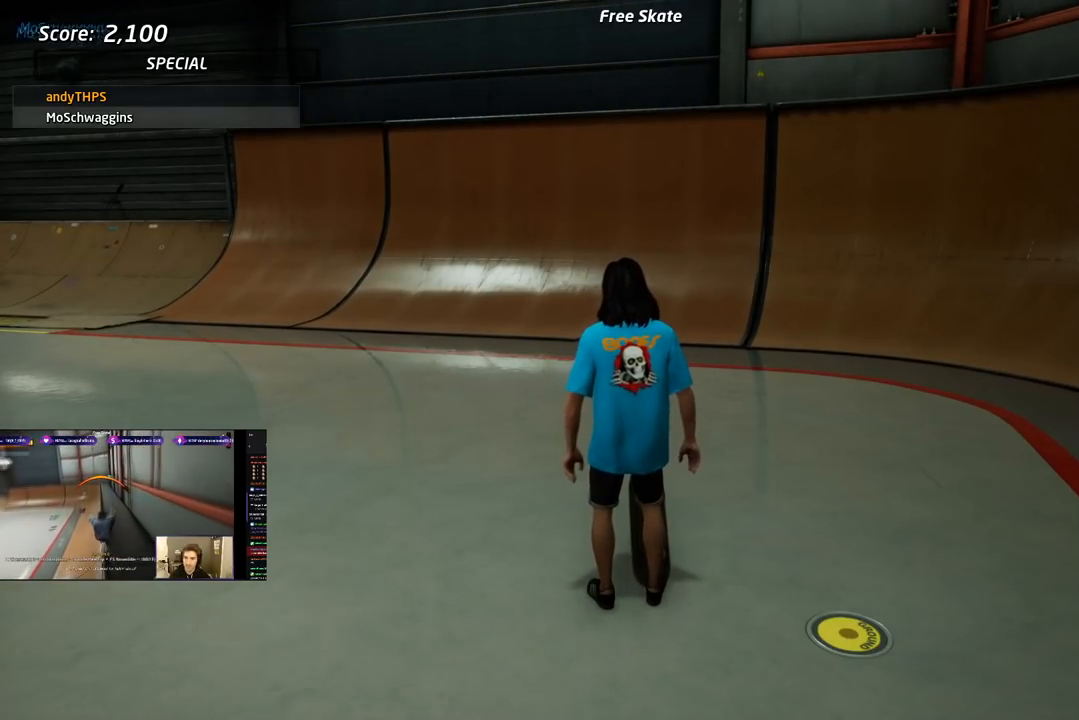
{"buttons": [], "right_stick": "center", "events": [[433, "DPAD_DOWN", "up"]]}
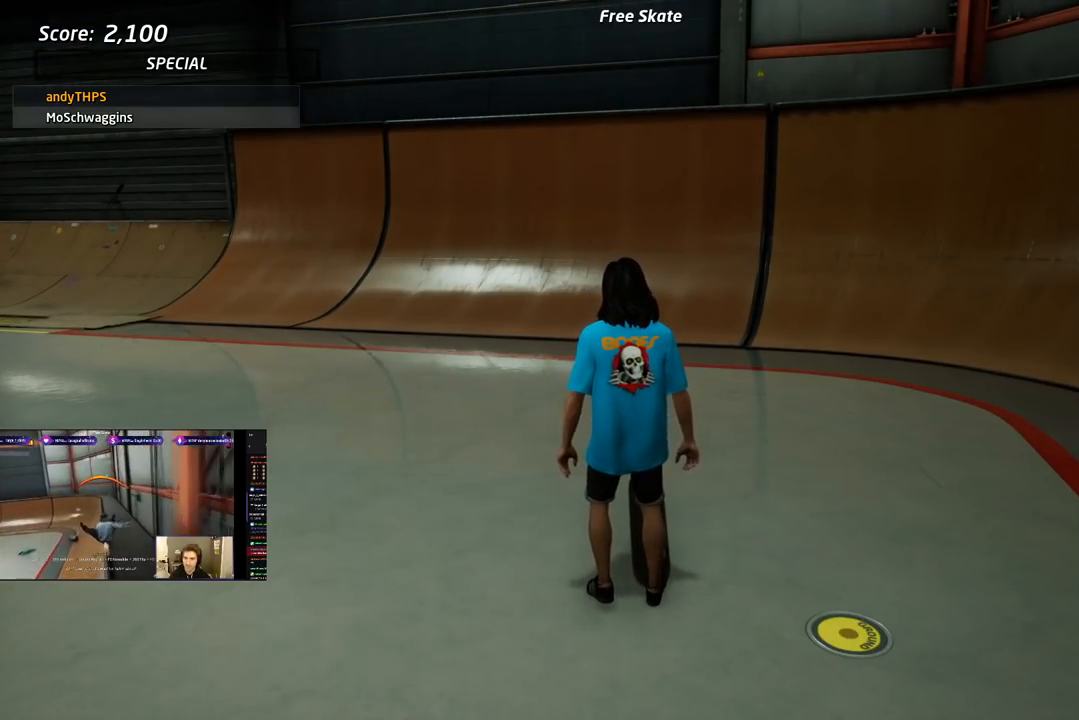
{"buttons": [], "right_stick": "center", "events": []}
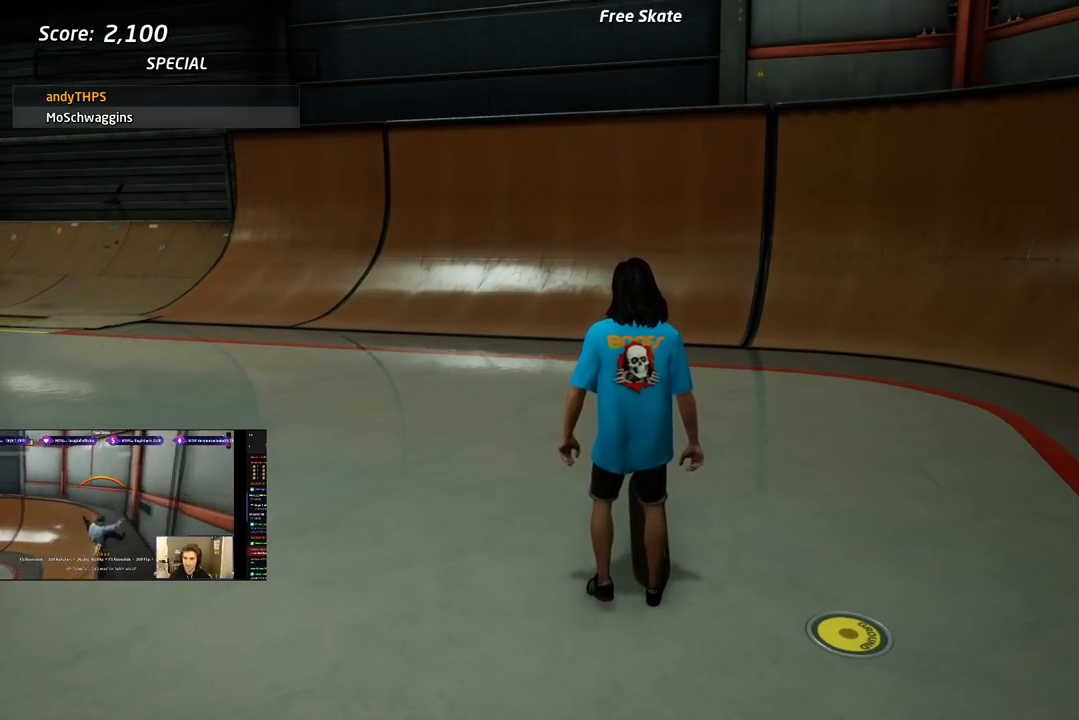
{"buttons": [], "right_stick": "center", "events": []}
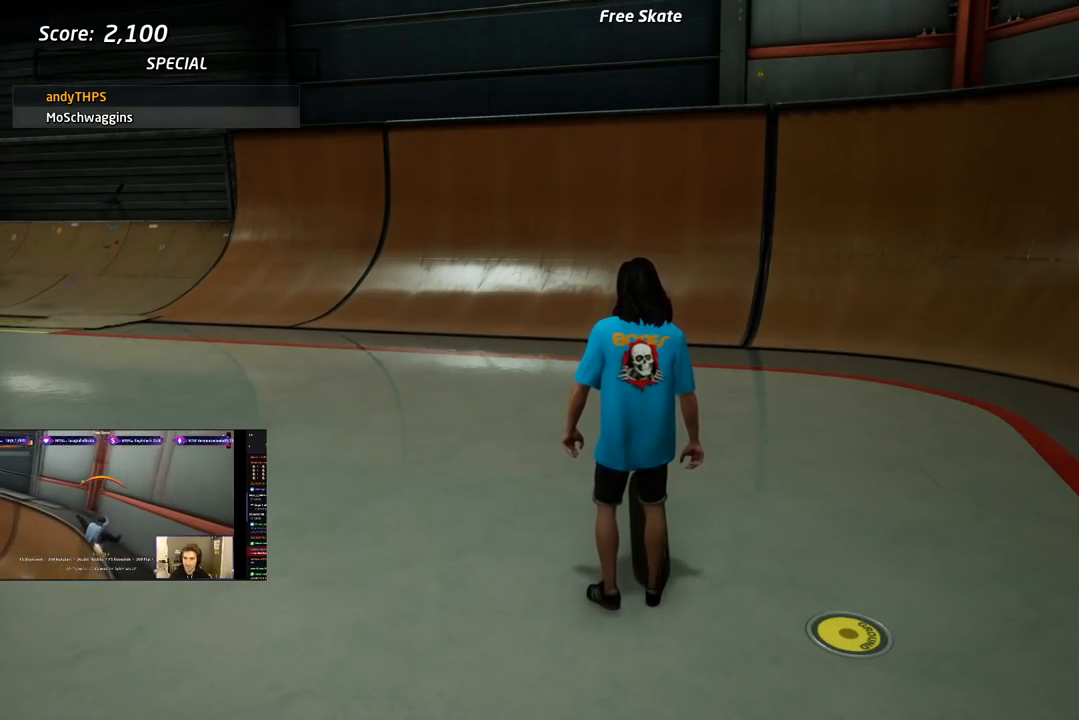
{"buttons": [], "right_stick": "center", "events": []}
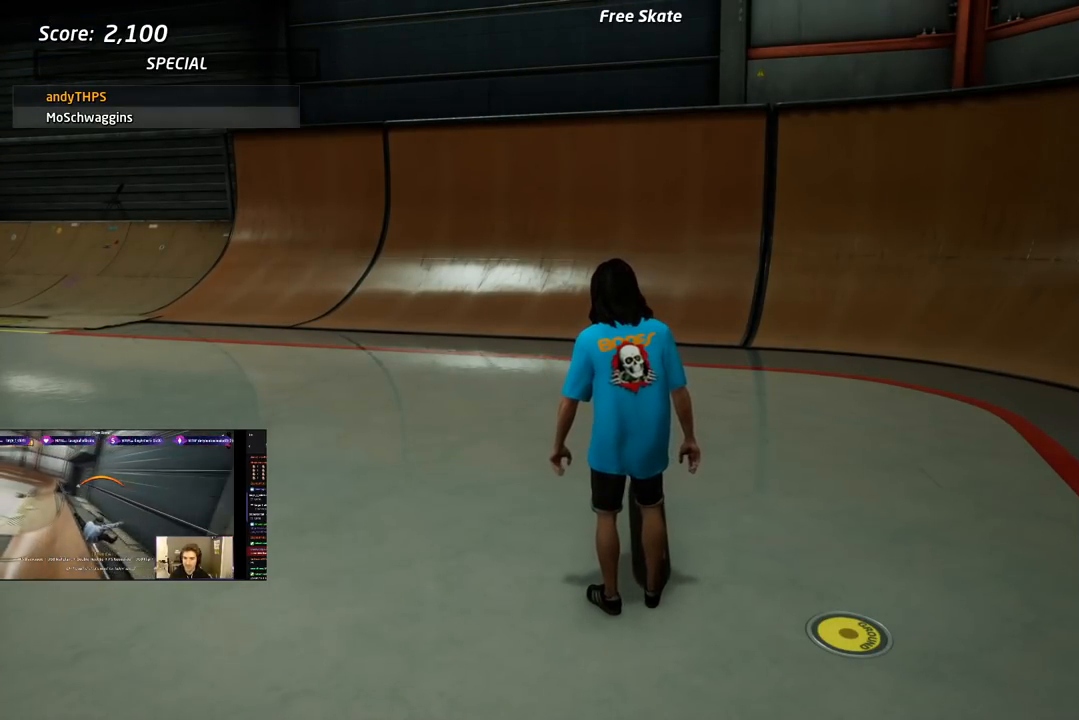
{"buttons": [], "right_stick": "center", "events": []}
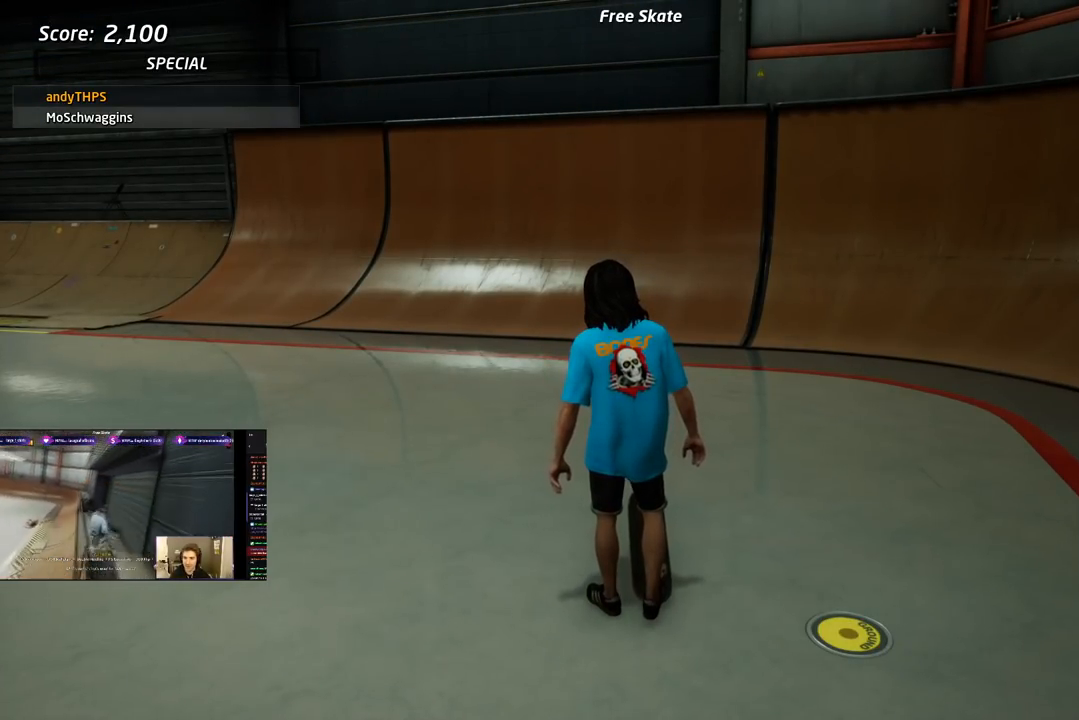
{"buttons": [], "right_stick": "center", "events": []}
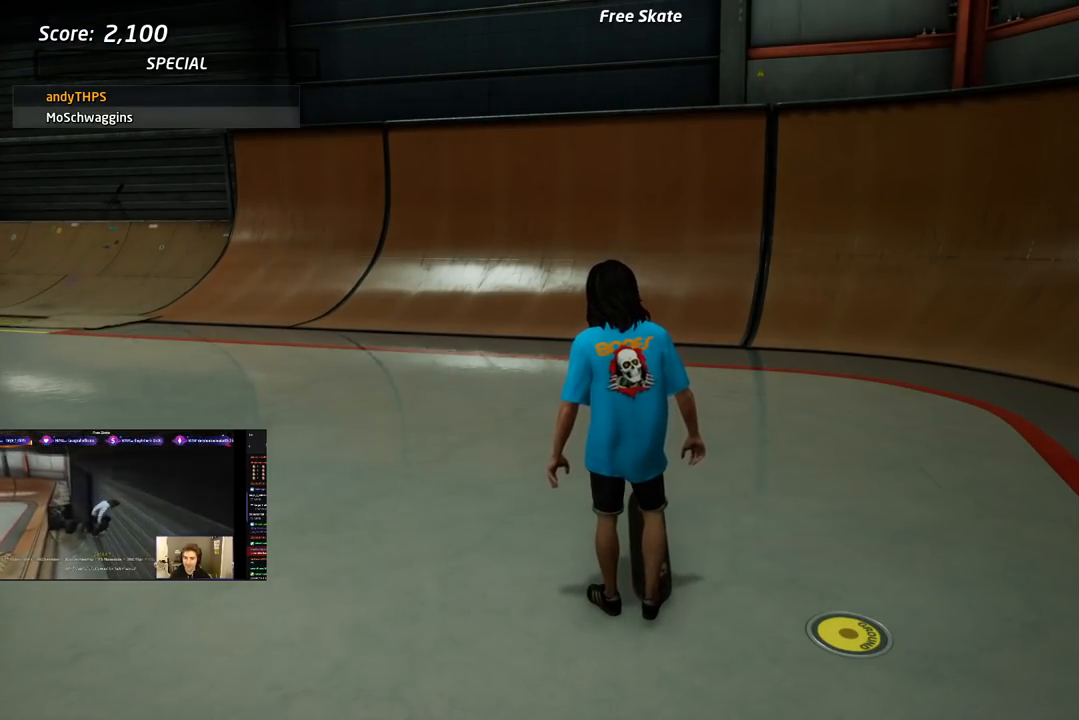
{"buttons": [], "right_stick": "center", "events": []}
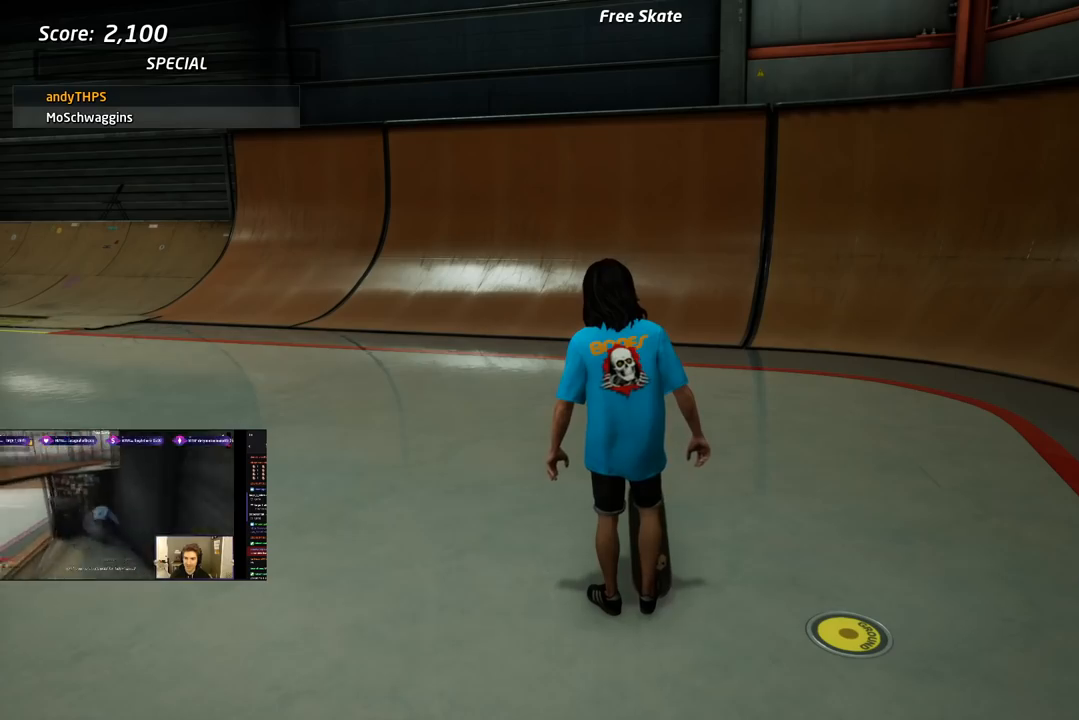
{"buttons": [], "right_stick": "center", "events": []}
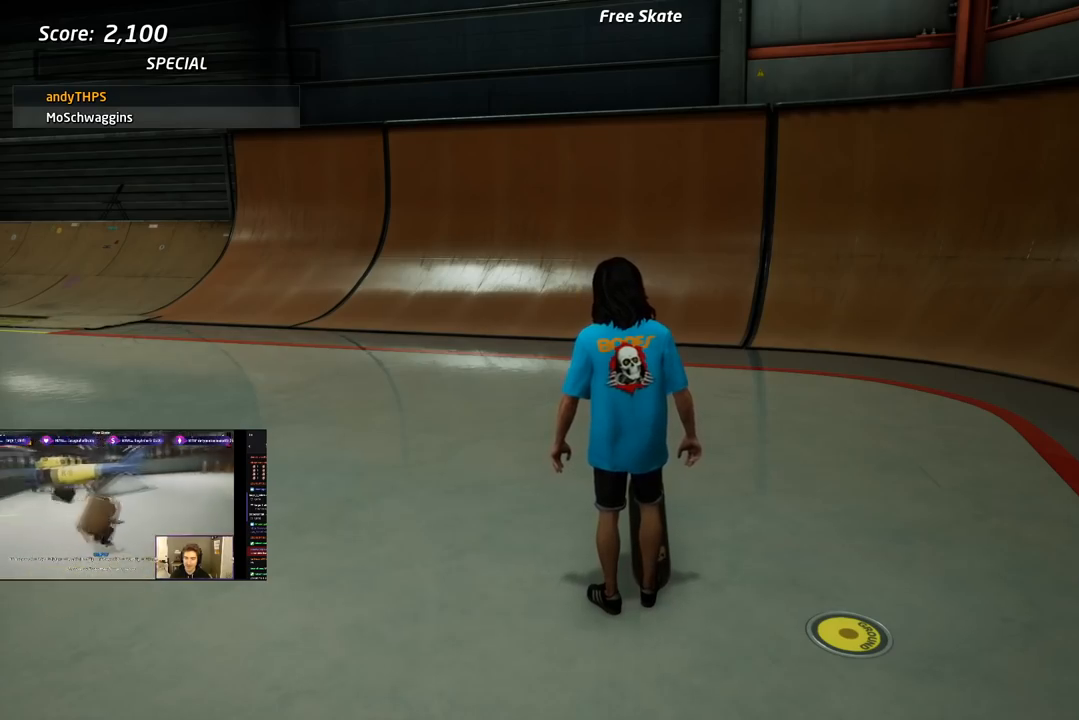
{"buttons": [], "right_stick": "center", "events": []}
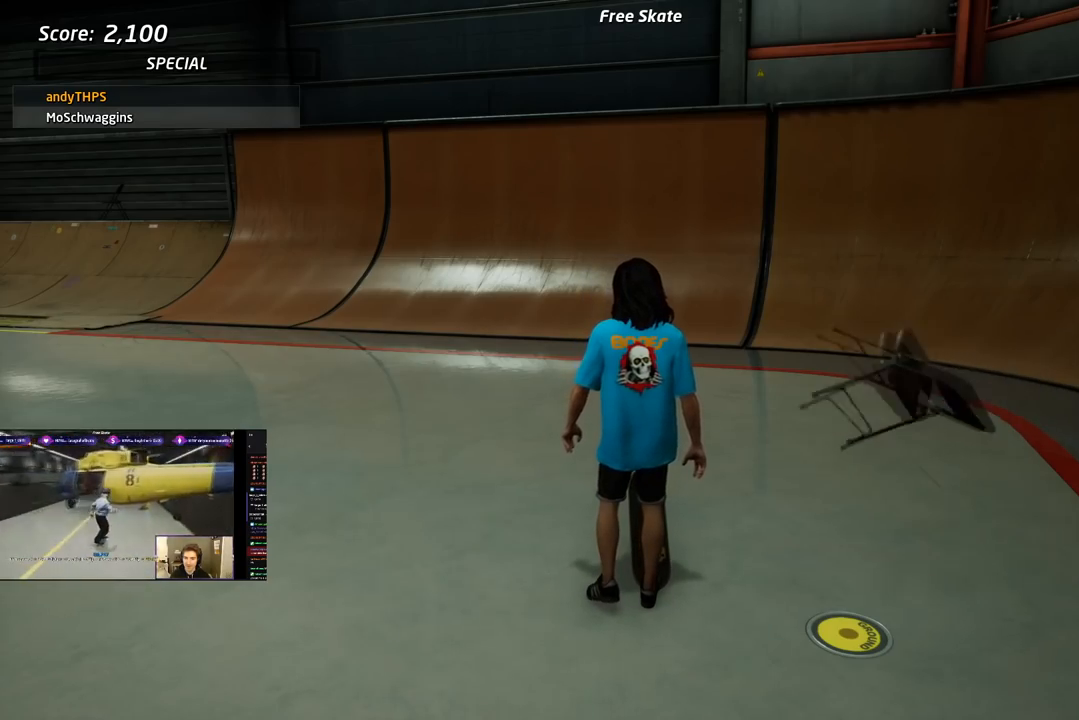
{"buttons": [], "right_stick": "center", "events": []}
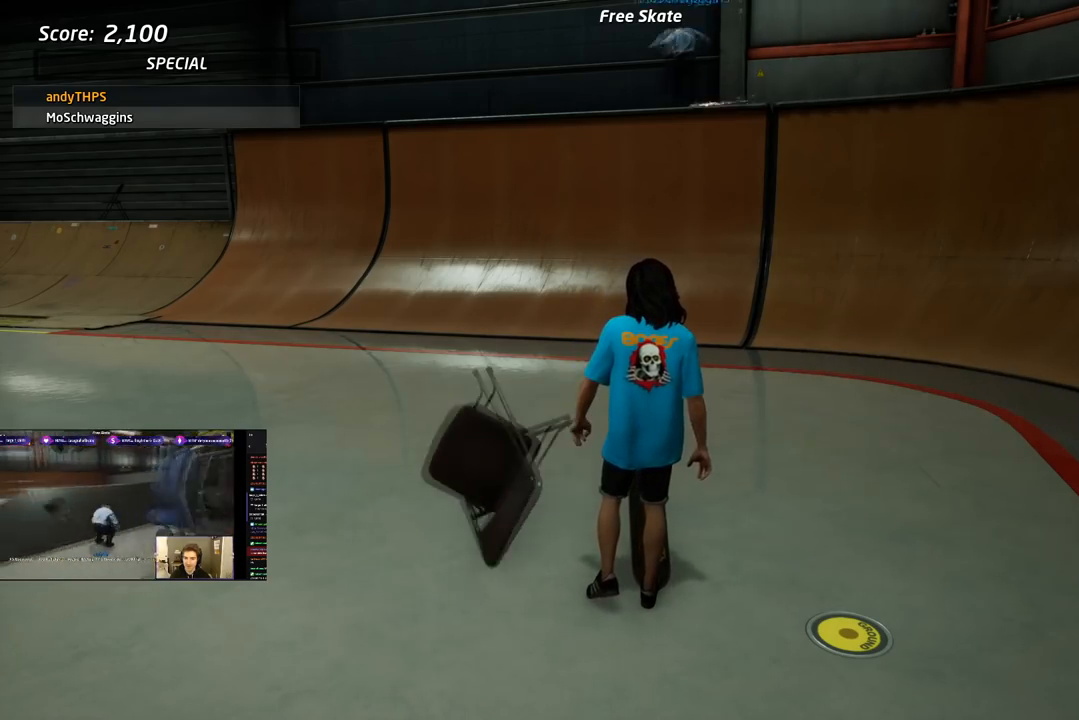
{"buttons": ["CROSS", "SQUARE", "L1", "DPAD_DOWN", "DPAD_LEFT"], "right_stick": "center", "events": [[117, "CROSS", "down"], [117, "DPAD_LEFT", "down"], [300, "DPAD_LEFT", "up"], [417, "DPAD_LEFT", "down"], [433, "DPAD_DOWN", "down"], [467, "SQUARE", "down"], [500, "L1", "down"]]}
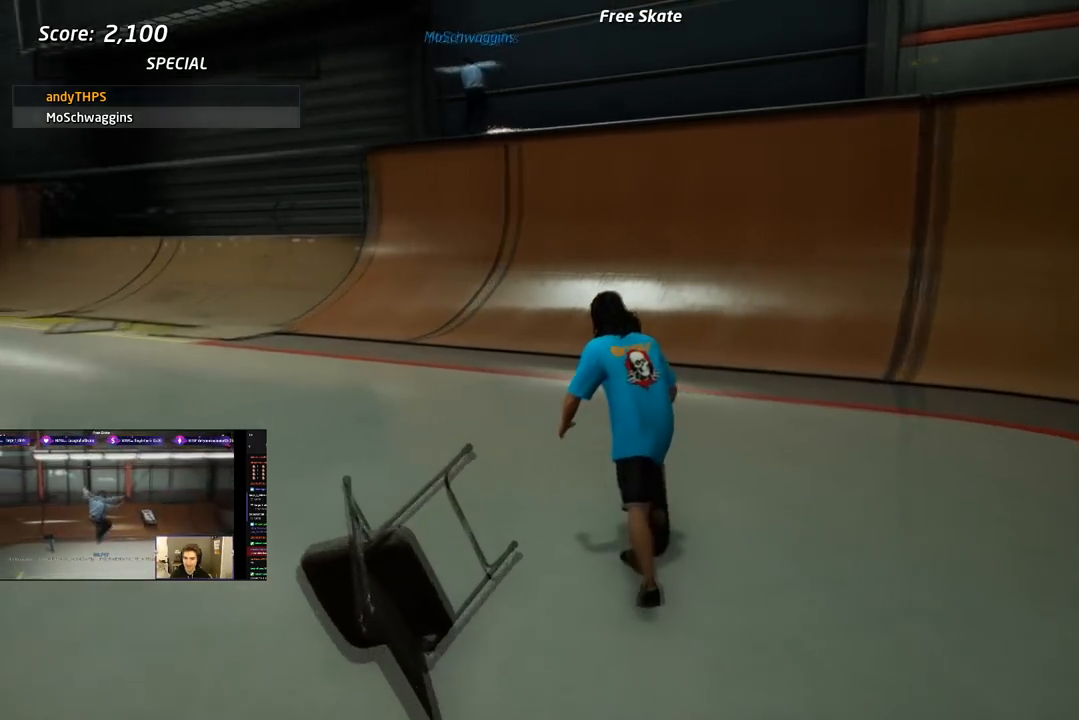
{"buttons": ["TRIANGLE", "DPAD_UP"], "right_stick": "center", "events": [[17, "CROSS", "up"], [117, "SQUARE", "up"], [133, "SQUARE", "down"], [217, "DPAD_DOWN", "up"], [250, "DPAD_LEFT", "up"], [317, "DPAD_DOWN", "down"], [333, "SQUARE", "up"], [367, "DPAD_DOWN", "up"], [367, "DPAD_UP", "down"], [367, "L1", "up"], [367, "TRIANGLE", "down"]]}